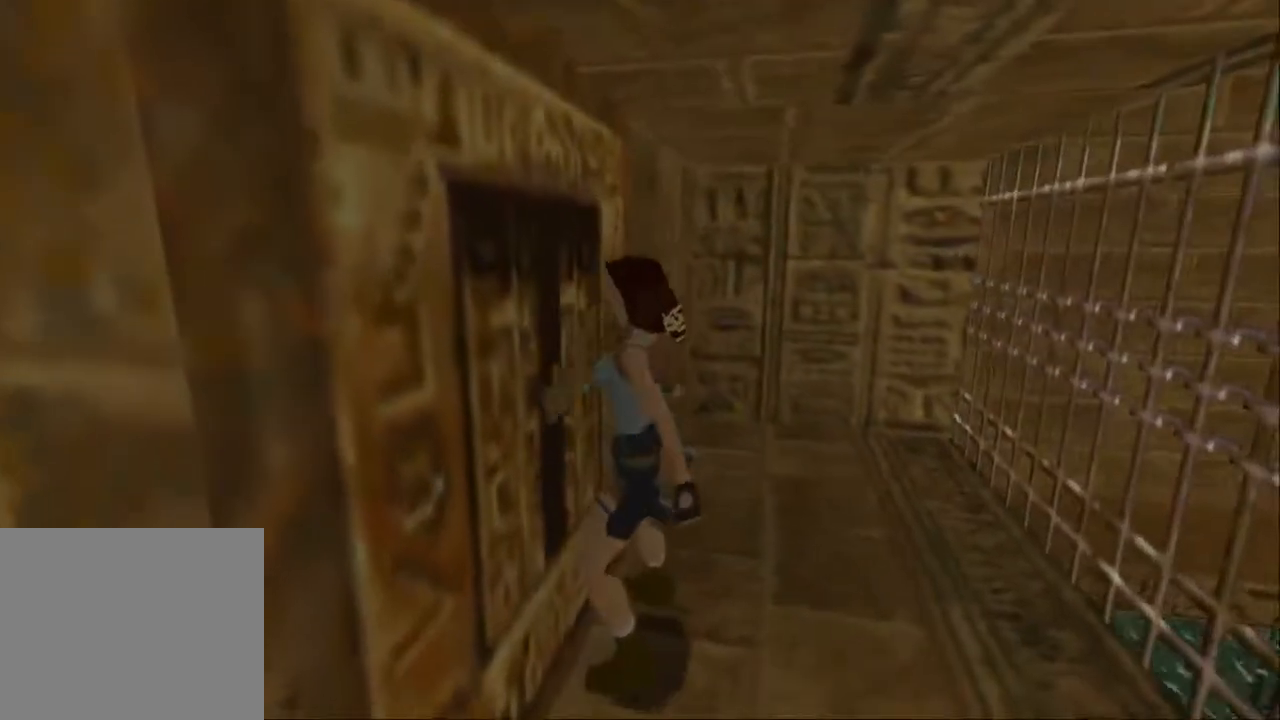
Gameplay with a controller (PlayStation layout); each line is a JSON object with the inputs held at the frame after it. "events" lists button and stick changes between this image and that frame as [ms after this image, input, new state], when the widget could be followed in between. Not read: L3 R3.
{"buttons": [], "left_stick": "center", "right_stick": "center", "events": [[200, "CROSS", "up"]]}
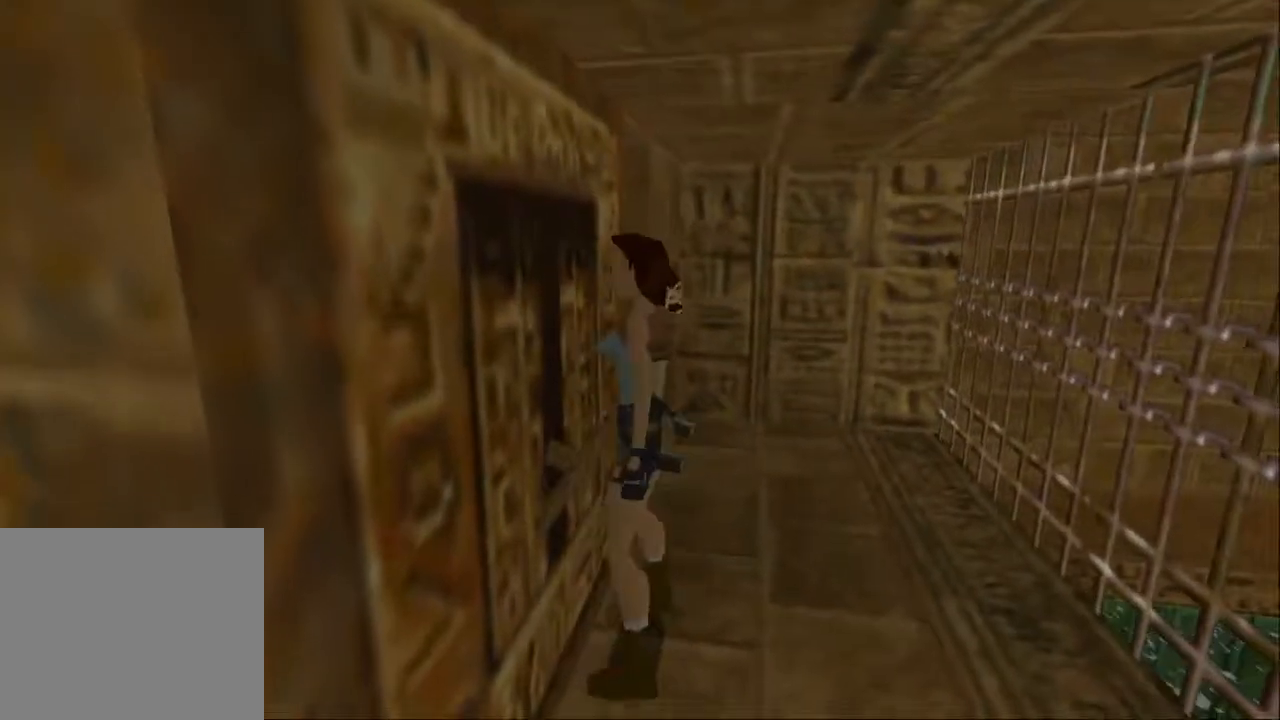
{"buttons": ["SQUARE", "TRIANGLE", "DPAD_LEFT"], "left_stick": "center", "right_stick": "center", "events": [[233, "SQUARE", "down"], [267, "DPAD_LEFT", "down"], [467, "TRIANGLE", "down"]]}
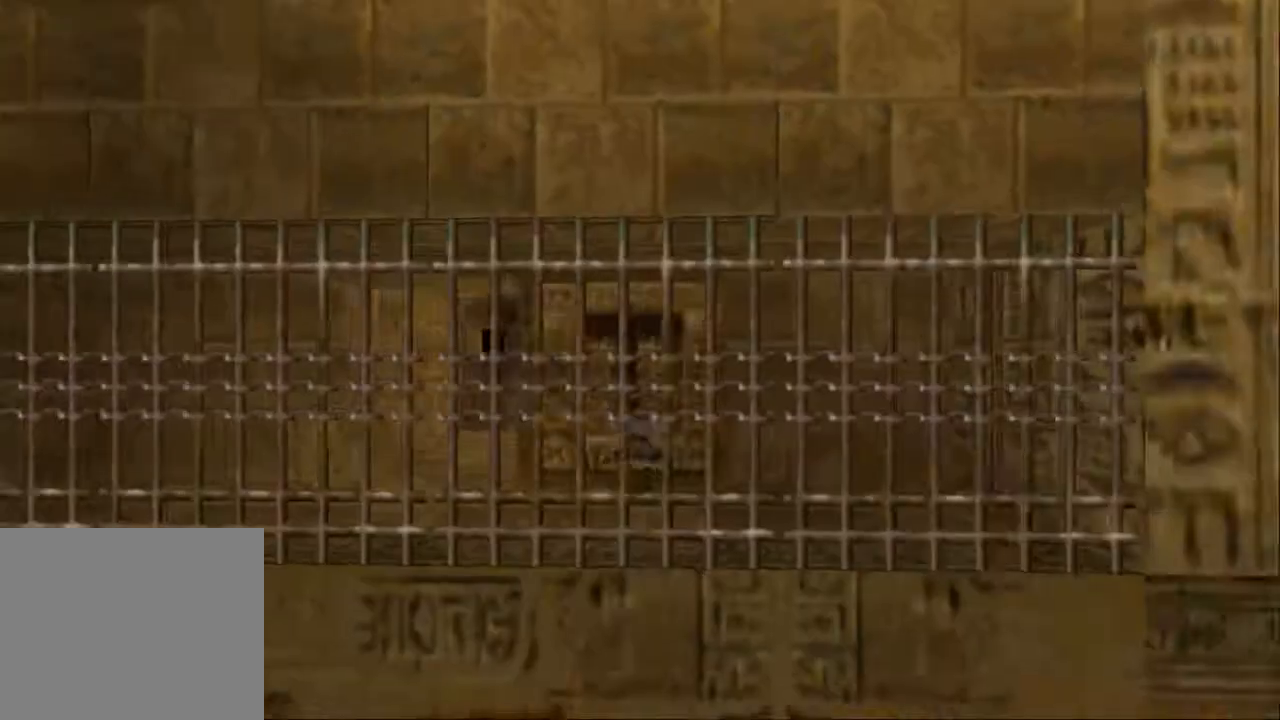
{"buttons": ["SQUARE"], "left_stick": "center", "right_stick": "center", "events": [[167, "TRIANGLE", "up"], [367, "DPAD_LEFT", "up"]]}
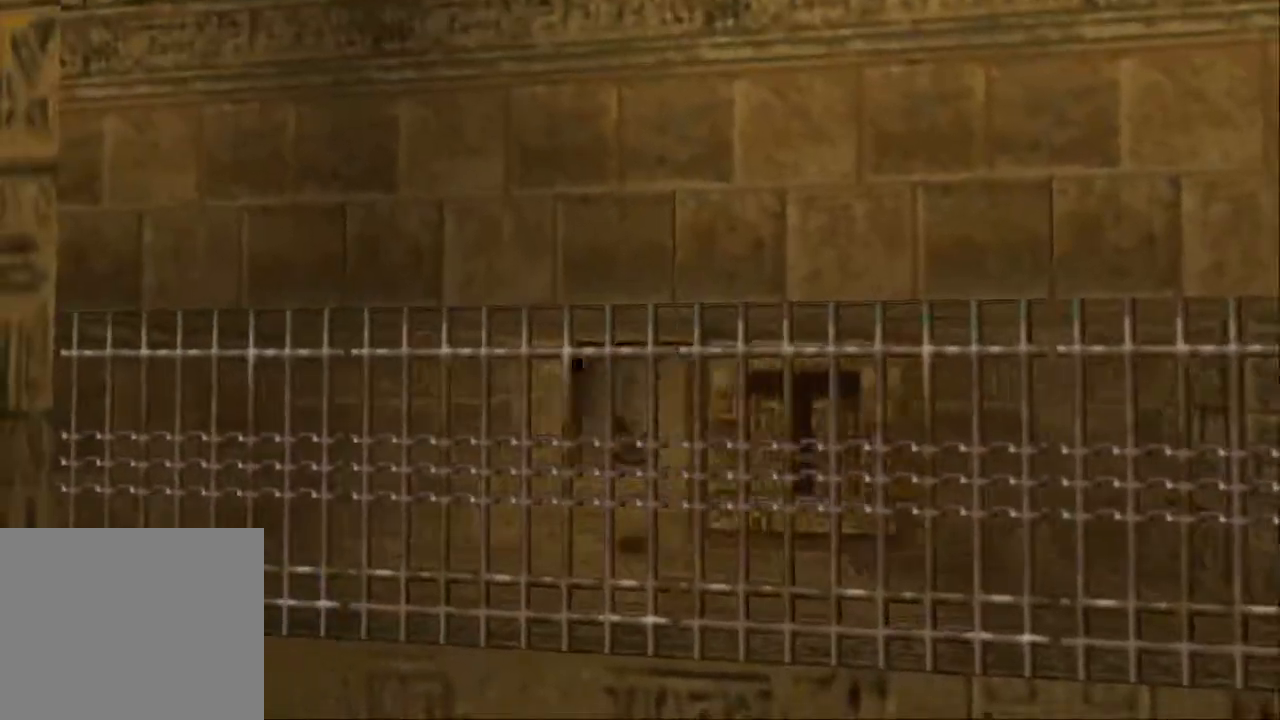
{"buttons": ["SQUARE", "TRIANGLE", "DPAD_UP"], "left_stick": "center", "right_stick": "center", "events": [[200, "DPAD_UP", "down"], [500, "TRIANGLE", "down"]]}
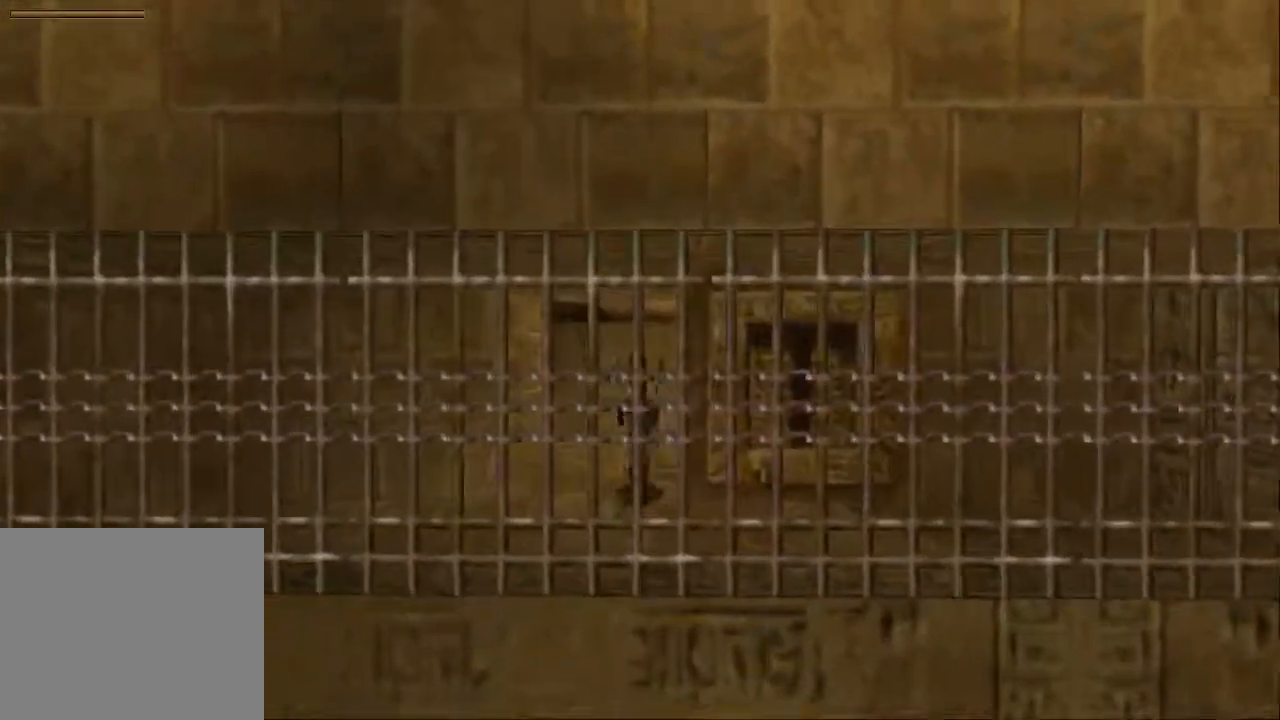
{"buttons": [], "left_stick": "center", "right_stick": "center", "events": [[100, "DPAD_LEFT", "down"], [233, "TRIANGLE", "up"], [267, "DPAD_LEFT", "up"], [300, "SQUARE", "up"], [333, "DPAD_UP", "up"]]}
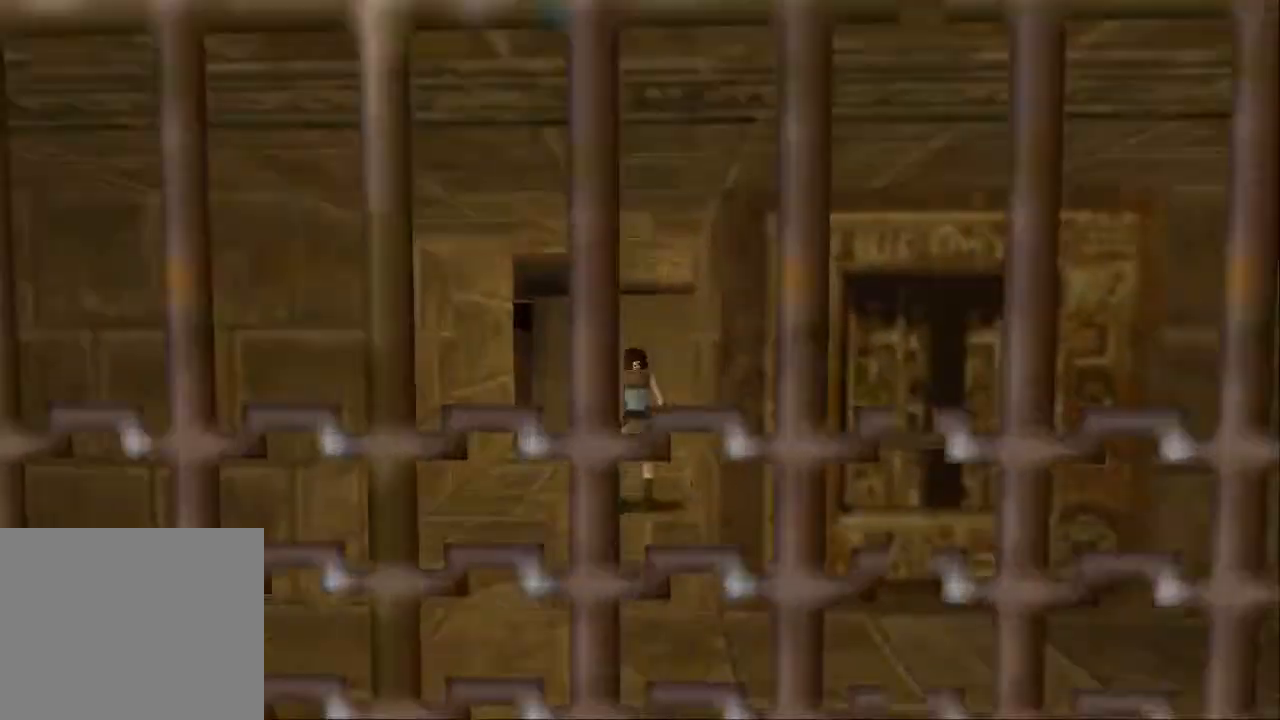
{"buttons": [], "left_stick": "center", "right_stick": "center", "events": []}
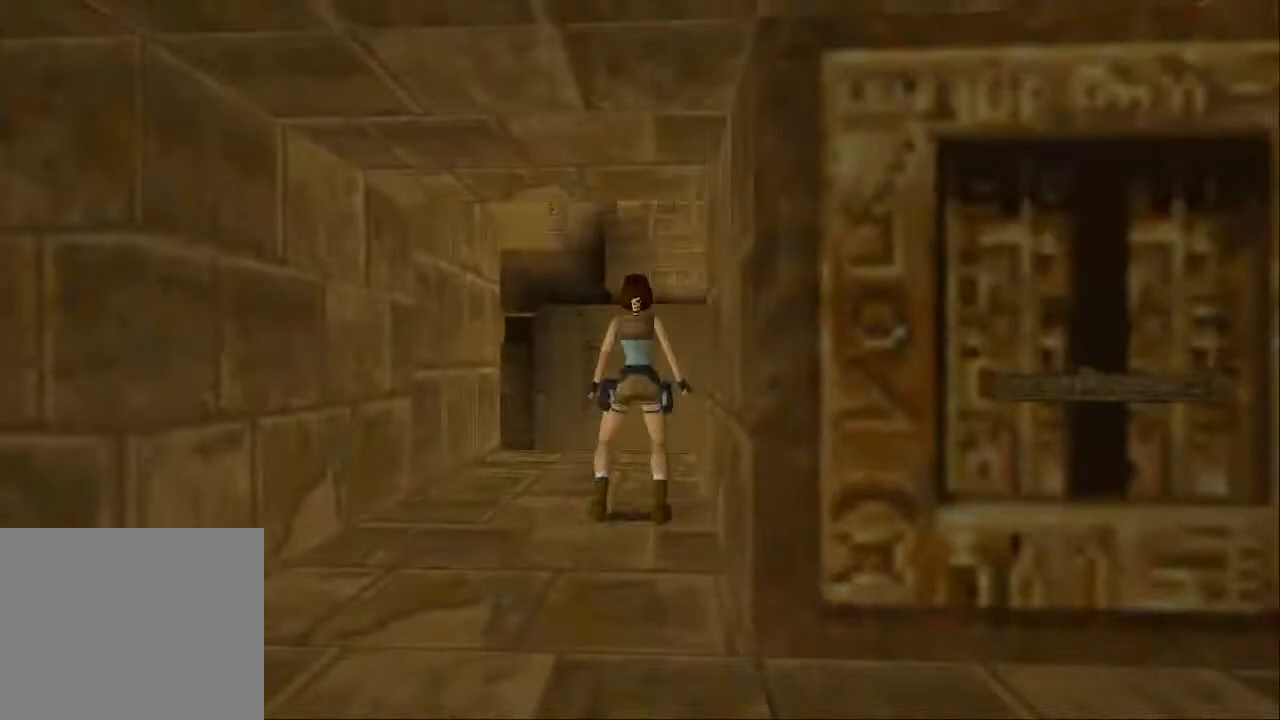
{"buttons": [], "left_stick": "center", "right_stick": "center", "events": []}
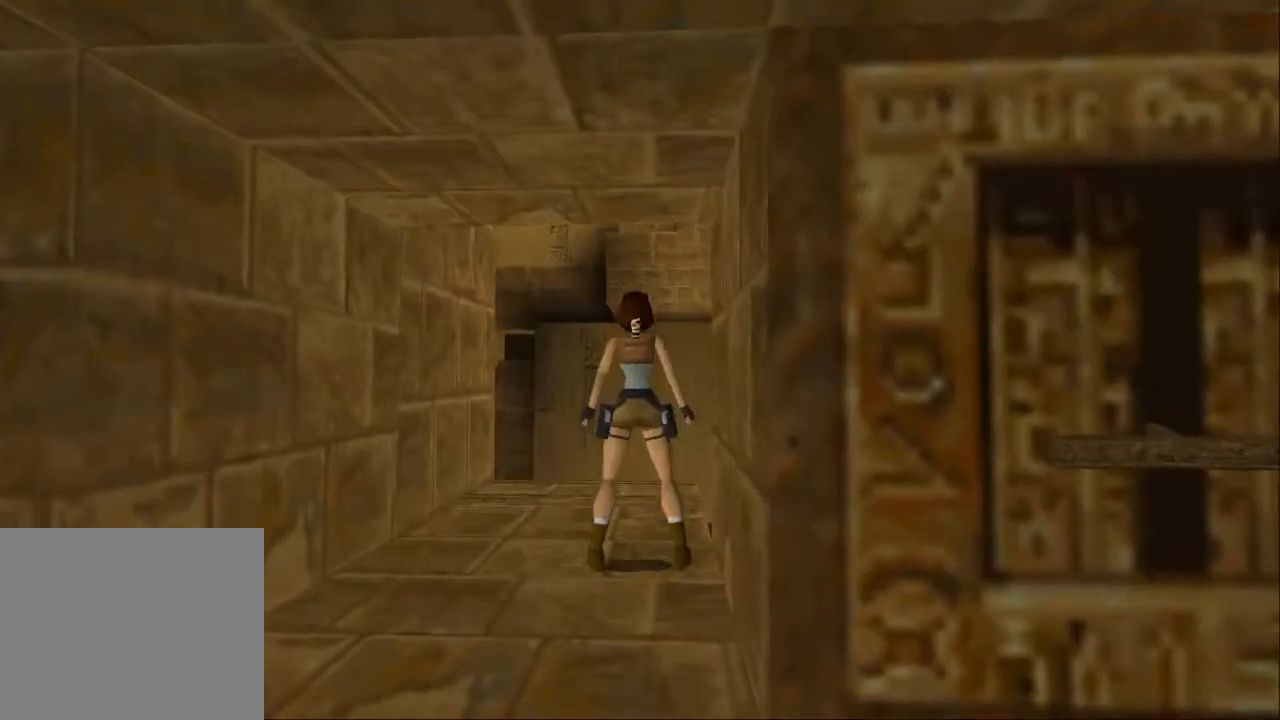
{"buttons": [], "left_stick": "center", "right_stick": "center", "events": []}
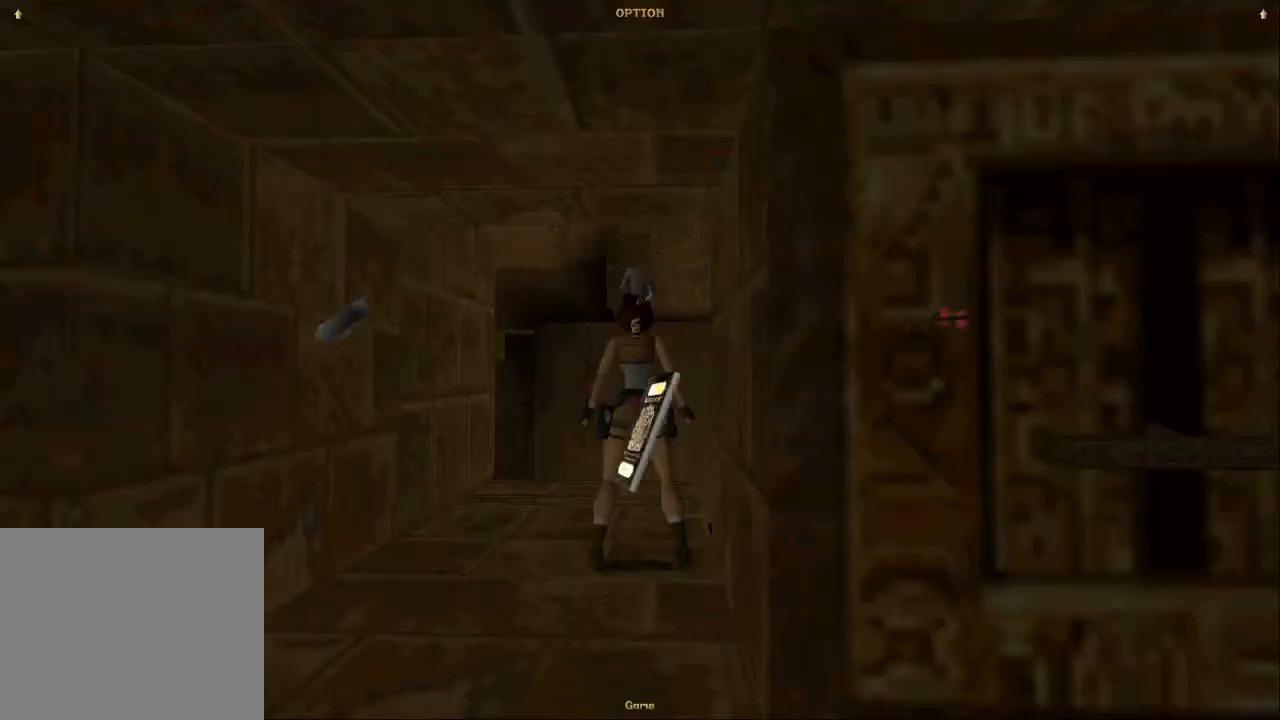
{"buttons": [], "left_stick": "center", "right_stick": "center", "events": []}
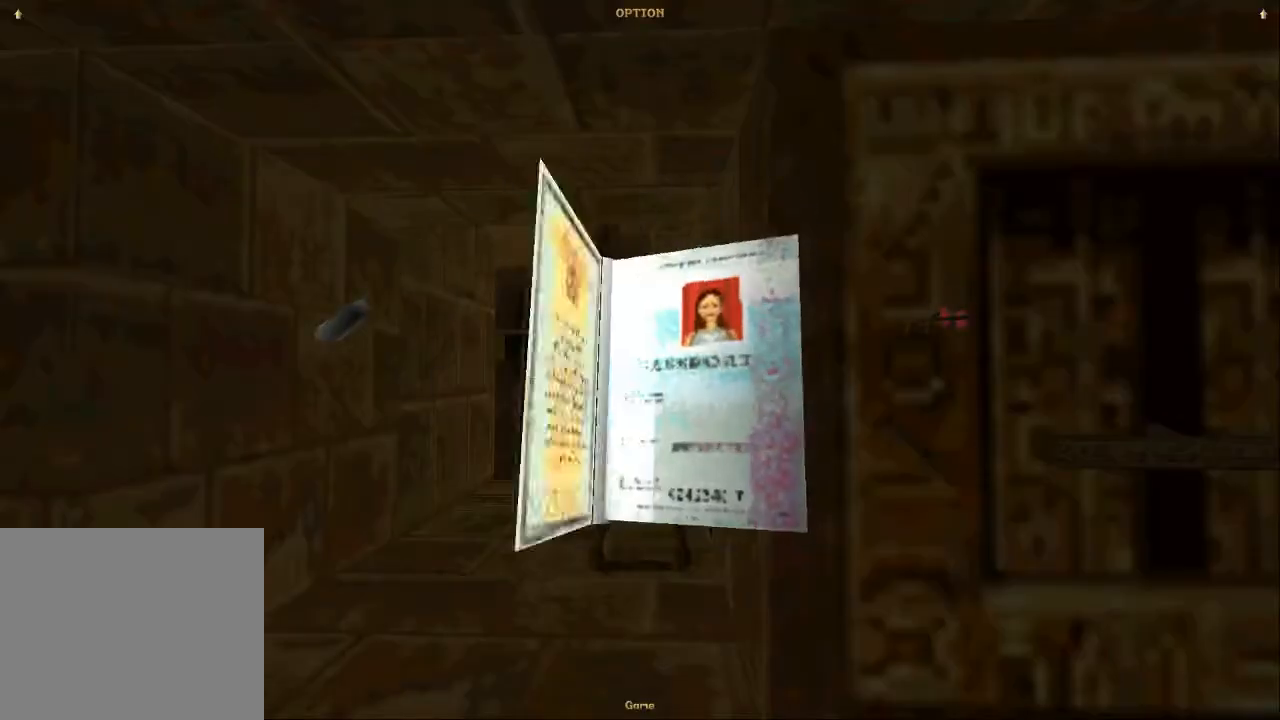
{"buttons": [], "left_stick": "center", "right_stick": "center", "events": []}
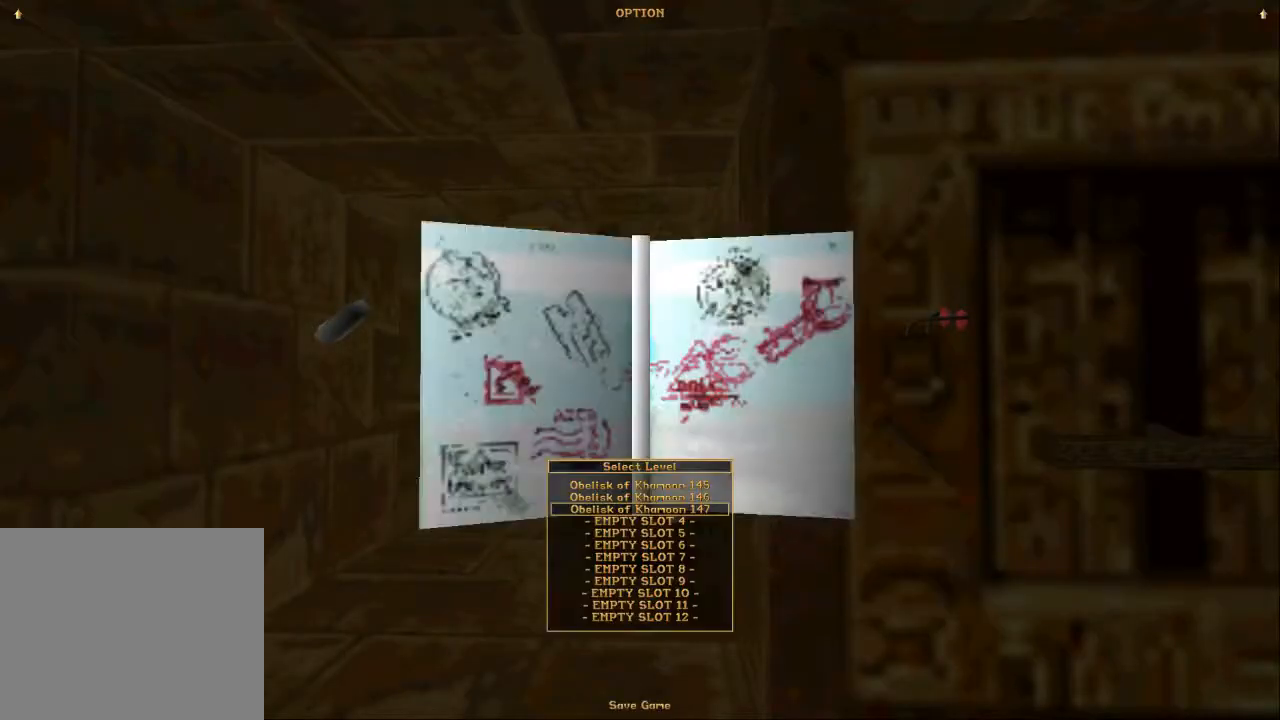
{"buttons": [], "left_stick": "center", "right_stick": "center", "events": [[167, "DPAD_DOWN", "down"], [300, "DPAD_DOWN", "up"]]}
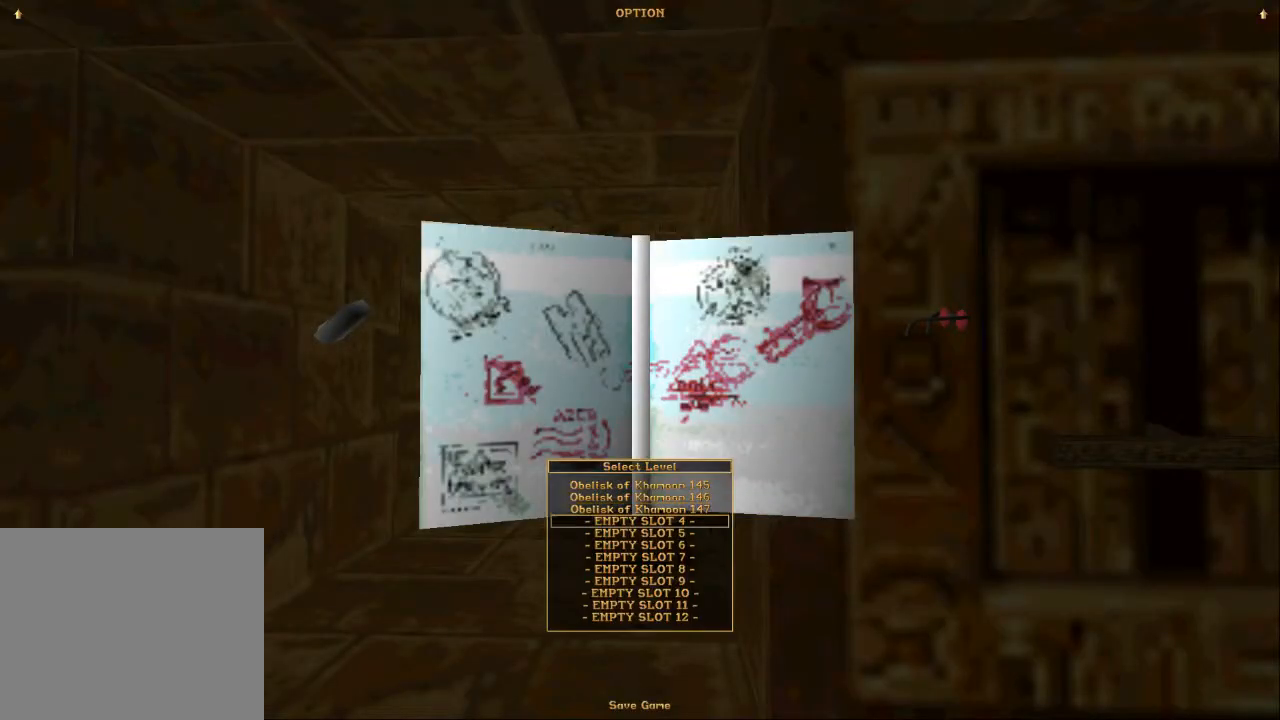
{"buttons": ["CROSS"], "left_stick": "center", "right_stick": "center", "events": [[67, "CROSS", "down"], [233, "CROSS", "up"], [267, "CROSS", "down"]]}
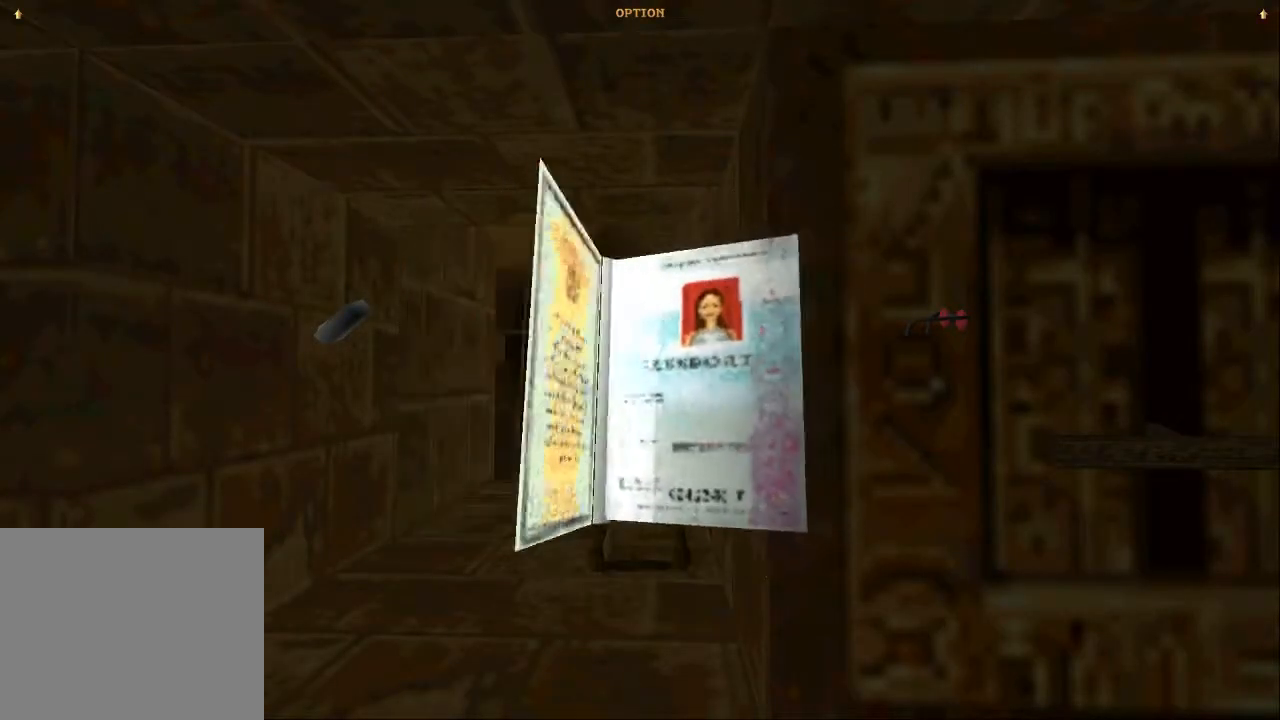
{"buttons": [], "left_stick": "center", "right_stick": "center", "events": [[300, "CROSS", "up"]]}
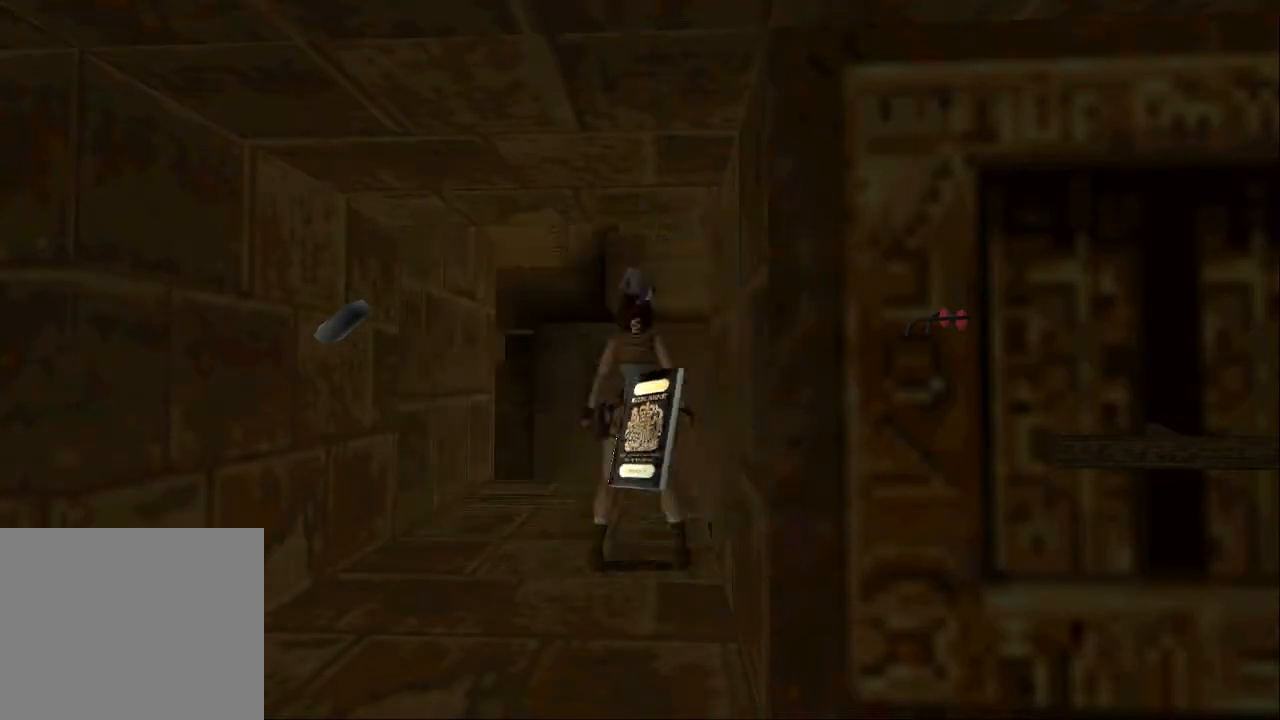
{"buttons": ["DPAD_RIGHT"], "left_stick": "center", "right_stick": "center", "events": [[300, "DPAD_RIGHT", "down"]]}
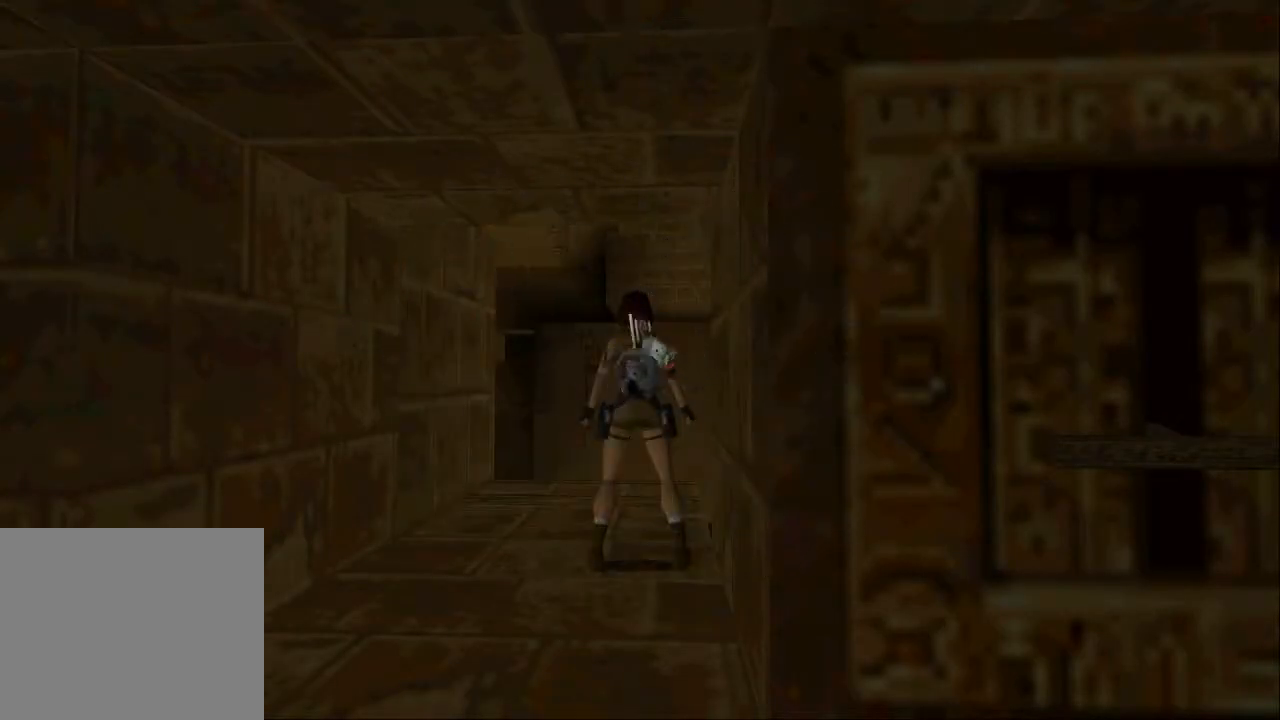
{"buttons": ["DPAD_UP"], "left_stick": "center", "right_stick": "center", "events": [[467, "DPAD_RIGHT", "up"], [467, "DPAD_UP", "down"]]}
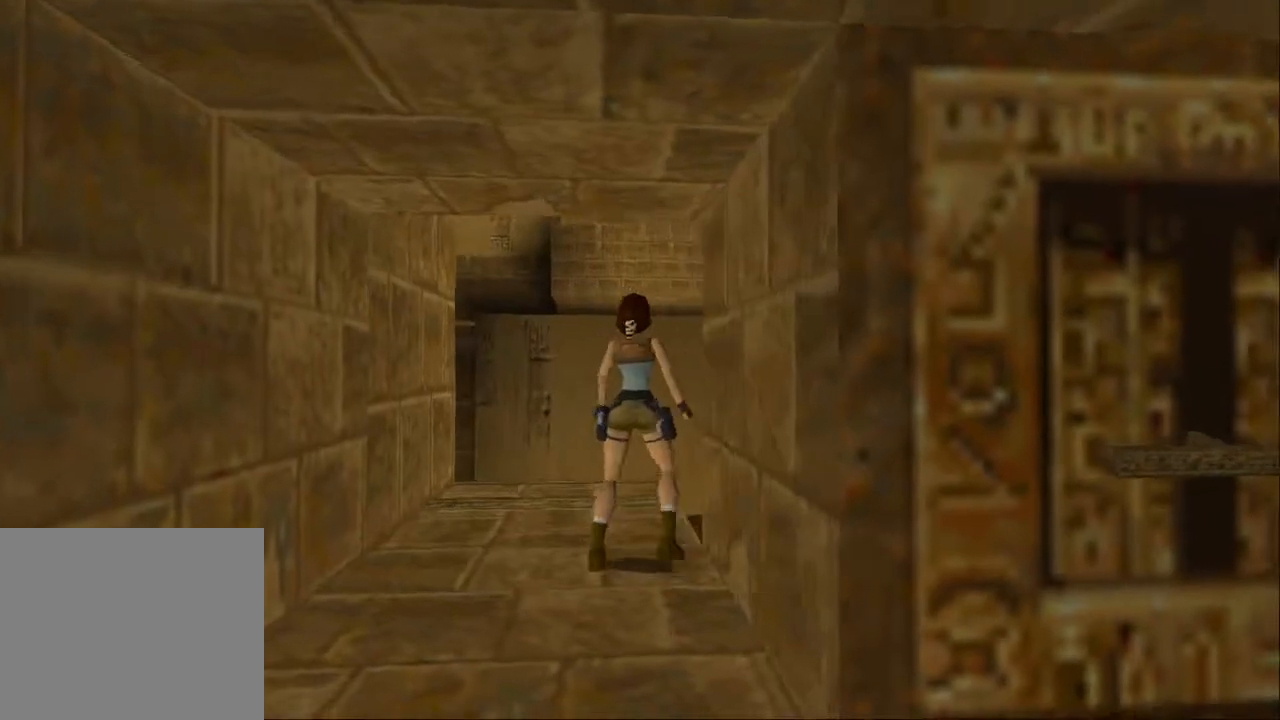
{"buttons": ["DPAD_LEFT"], "left_stick": "center", "right_stick": "center", "events": [[33, "DPAD_LEFT", "down"], [133, "DPAD_UP", "up"]]}
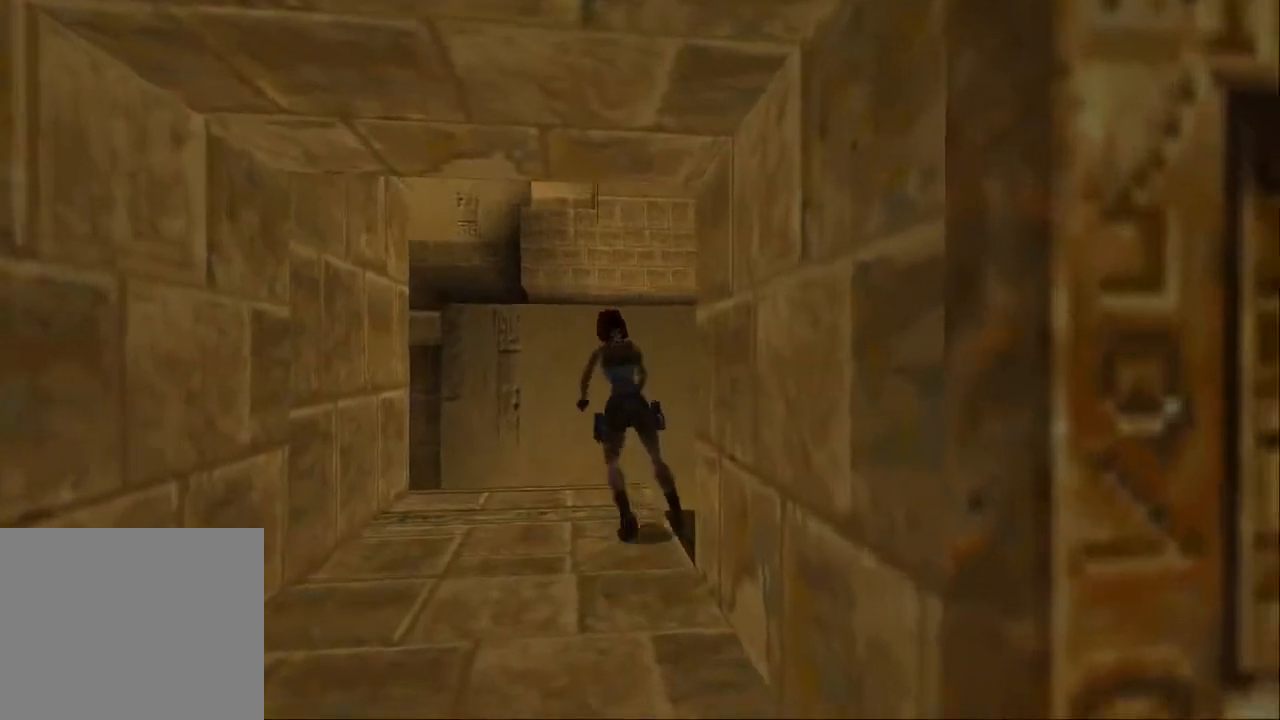
{"buttons": [], "left_stick": "center", "right_stick": "center", "events": [[300, "DPAD_LEFT", "up"]]}
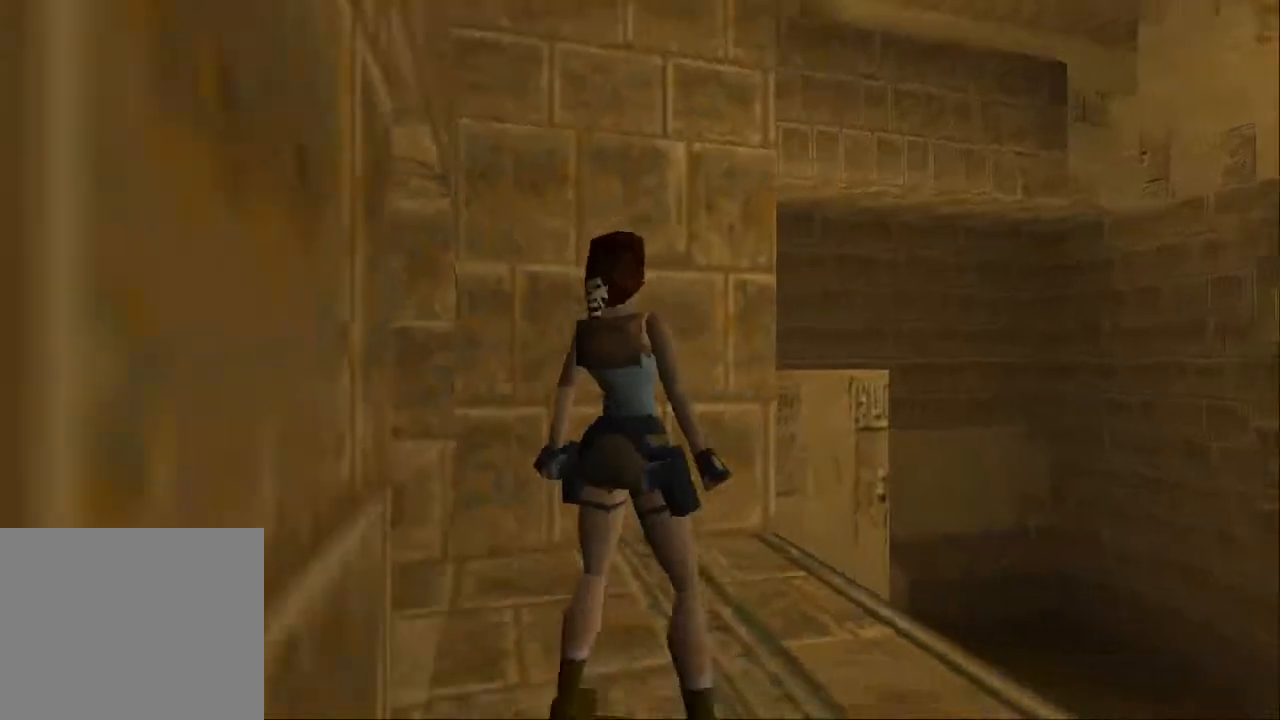
{"buttons": ["R2", "DPAD_LEFT"], "left_stick": "center", "right_stick": "center", "events": [[167, "R2", "down"], [500, "DPAD_LEFT", "down"]]}
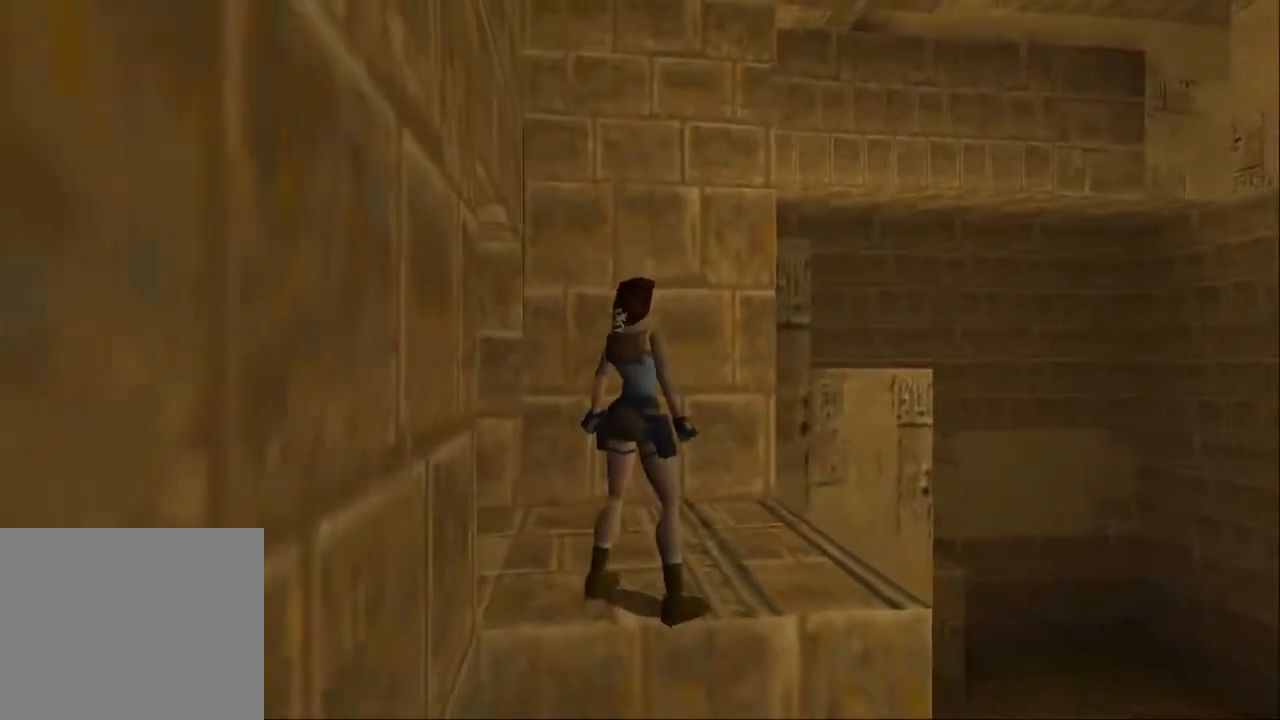
{"buttons": ["R2"], "left_stick": "center", "right_stick": "center", "events": [[400, "DPAD_LEFT", "up"]]}
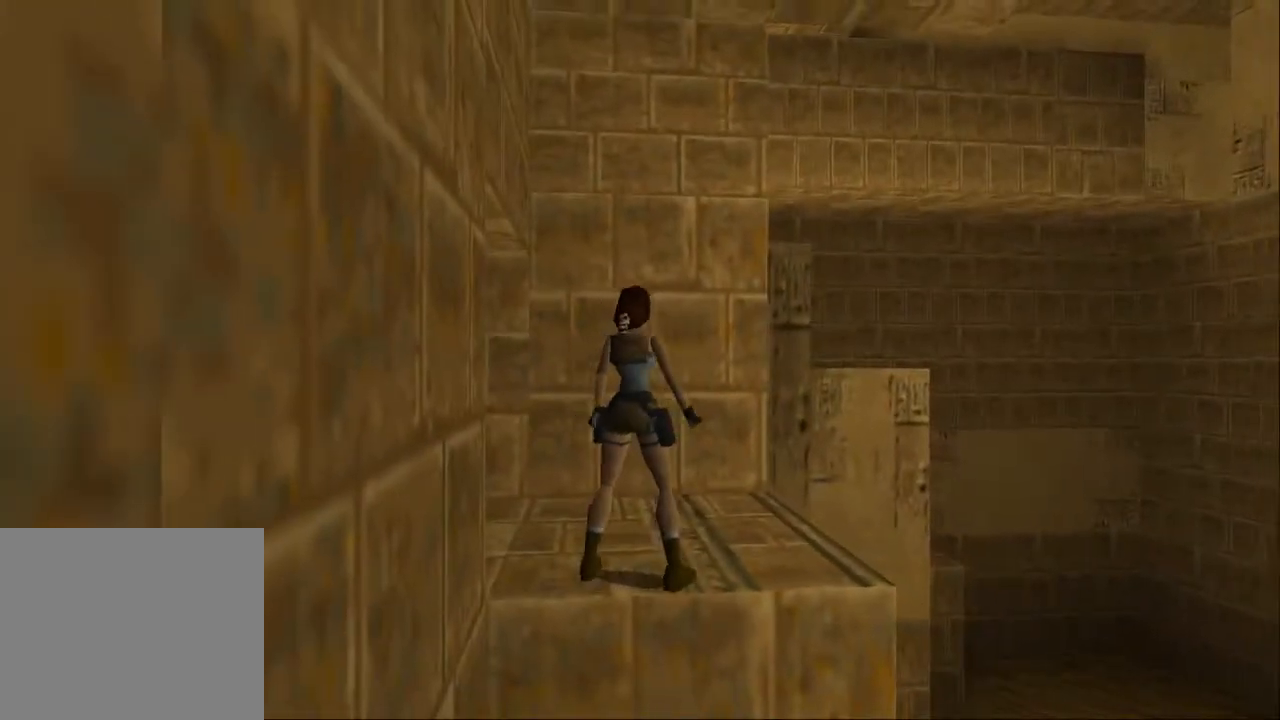
{"buttons": [], "left_stick": "center", "right_stick": "center", "events": [[467, "R2", "up"]]}
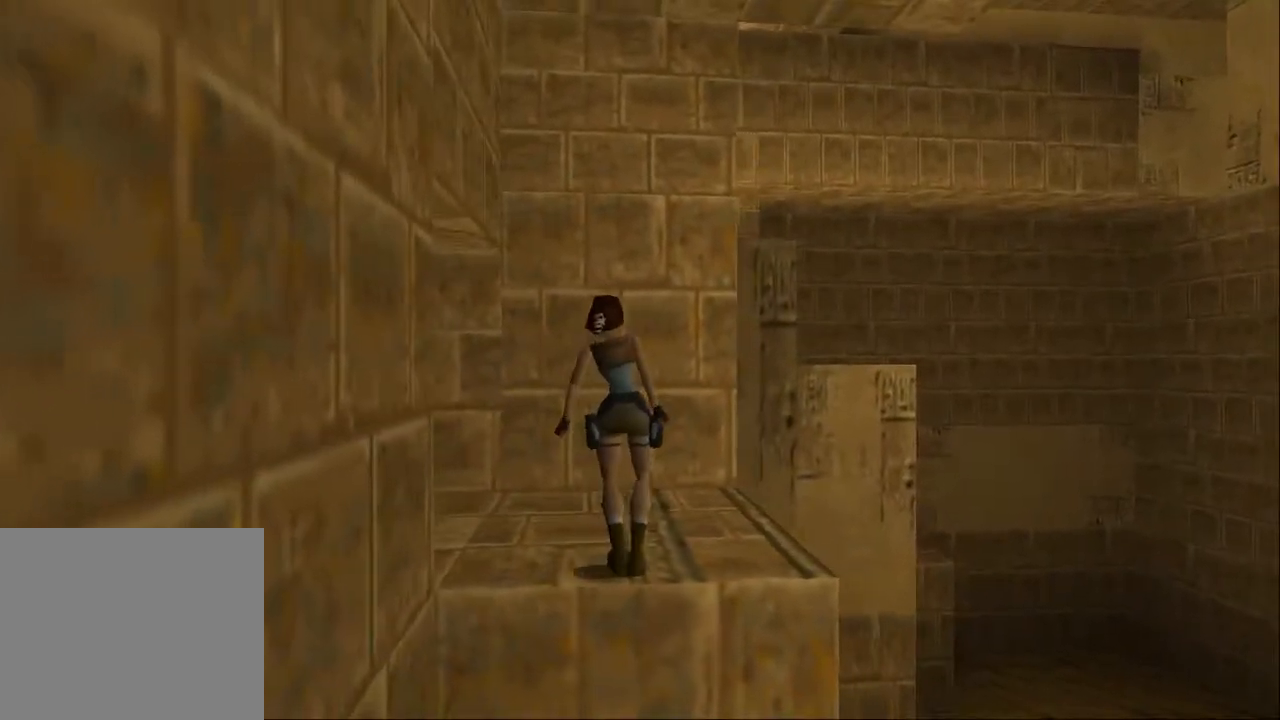
{"buttons": ["DPAD_RIGHT"], "left_stick": "center", "right_stick": "center", "events": [[200, "DPAD_RIGHT", "down"]]}
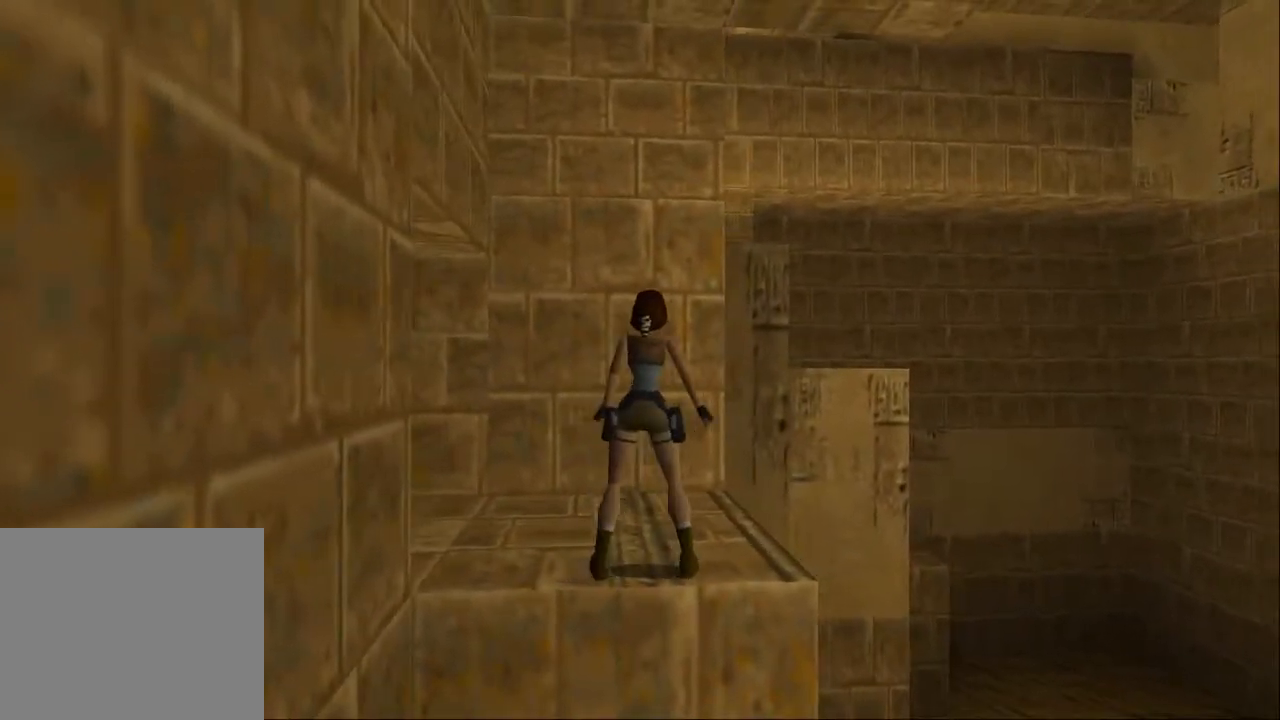
{"buttons": ["L1"], "left_stick": "center", "right_stick": "center", "events": [[267, "DPAD_RIGHT", "up"], [400, "L1", "down"]]}
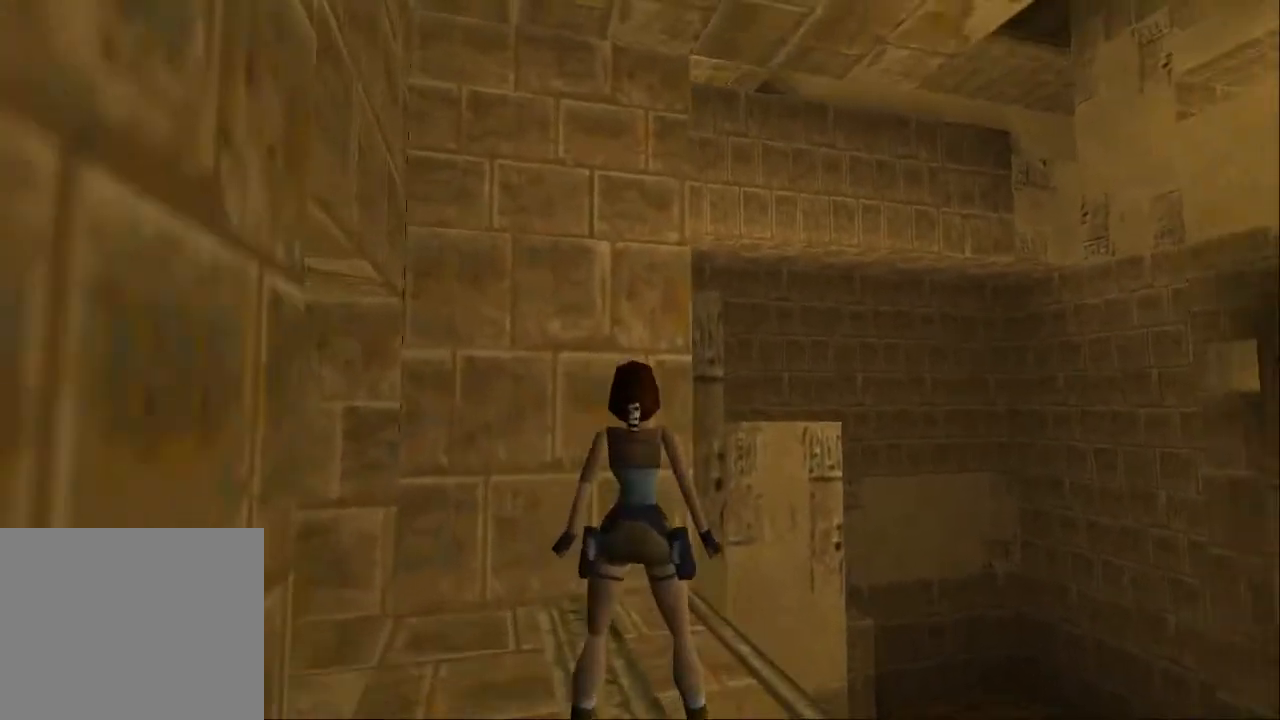
{"buttons": ["L1", "DPAD_DOWN"], "left_stick": "center", "right_stick": "center", "events": [[67, "DPAD_RIGHT", "down"], [67, "DPAD_UP", "down"], [200, "DPAD_RIGHT", "up"], [233, "DPAD_UP", "up"], [467, "DPAD_DOWN", "down"]]}
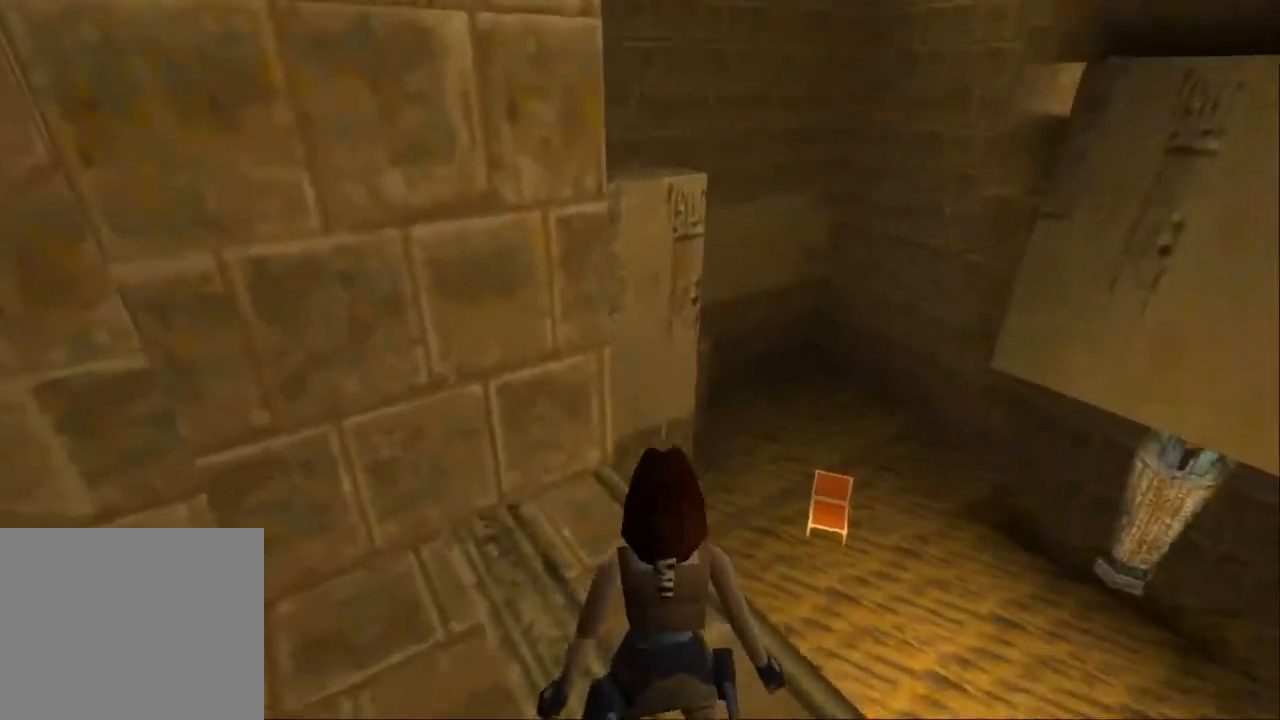
{"buttons": ["L1"], "left_stick": "center", "right_stick": "center", "events": [[133, "DPAD_DOWN", "up"]]}
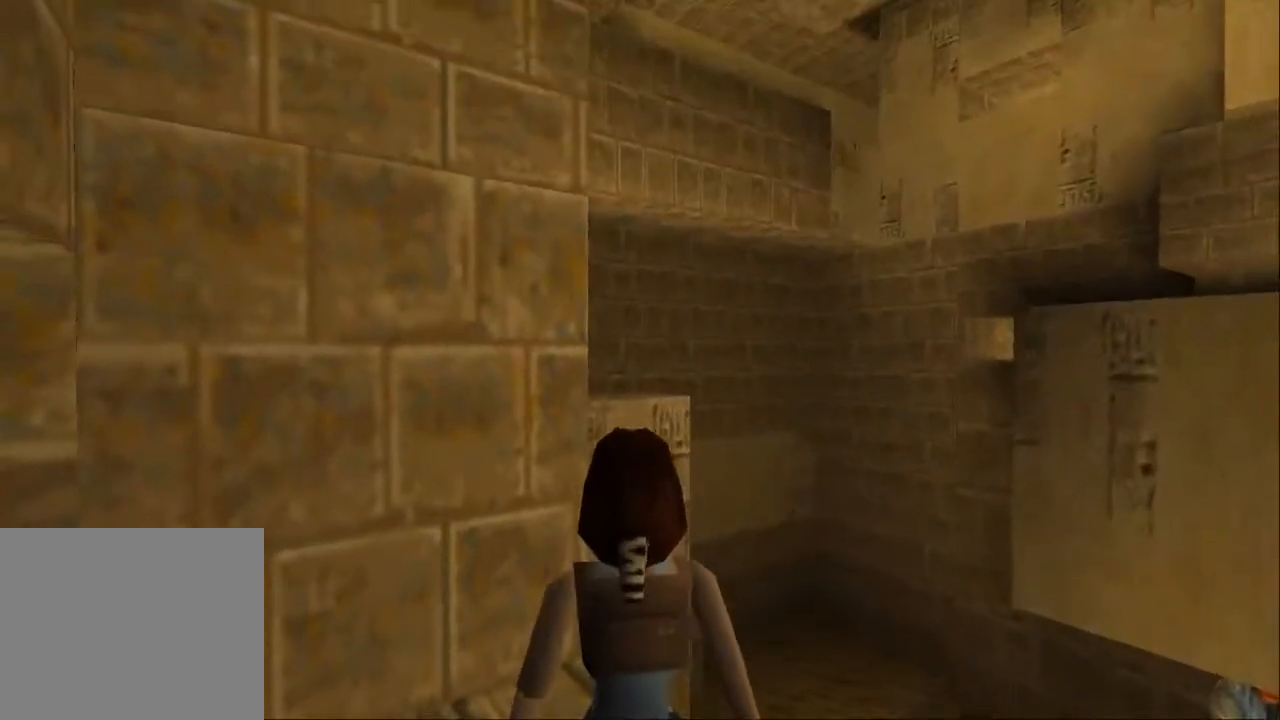
{"buttons": ["L1"], "left_stick": "center", "right_stick": "center", "events": [[233, "DPAD_LEFT", "down"], [233, "DPAD_UP", "down"], [333, "DPAD_LEFT", "up"], [367, "DPAD_UP", "up"]]}
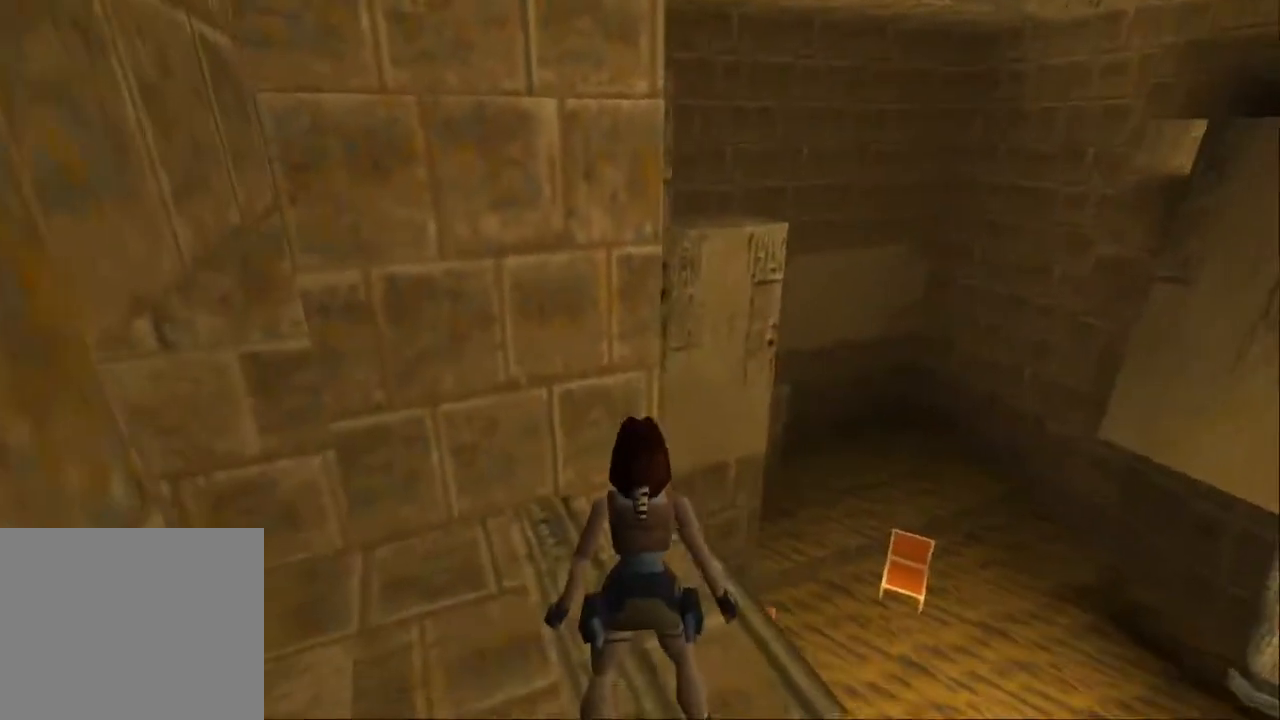
{"buttons": ["L1"], "left_stick": "center", "right_stick": "center", "events": [[300, "DPAD_DOWN", "down"], [367, "DPAD_DOWN", "up"]]}
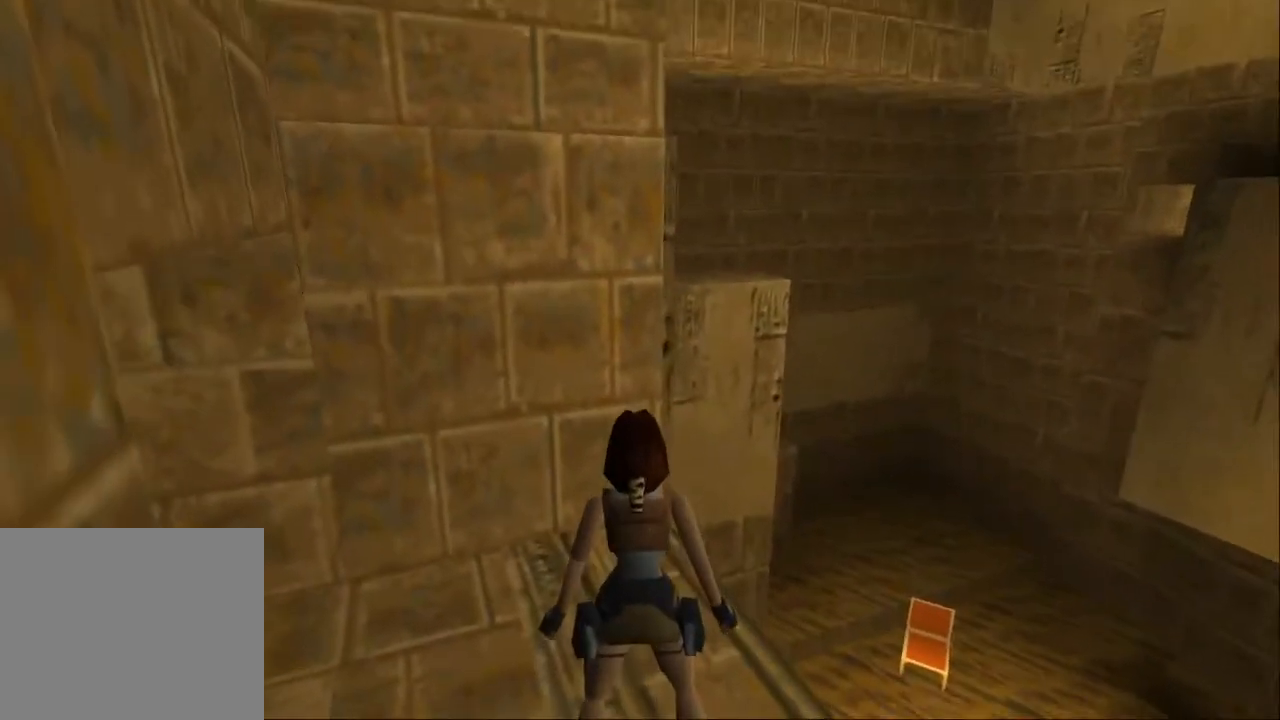
{"buttons": ["DPAD_LEFT"], "left_stick": "center", "right_stick": "center", "events": [[200, "L1", "up"], [333, "DPAD_LEFT", "down"]]}
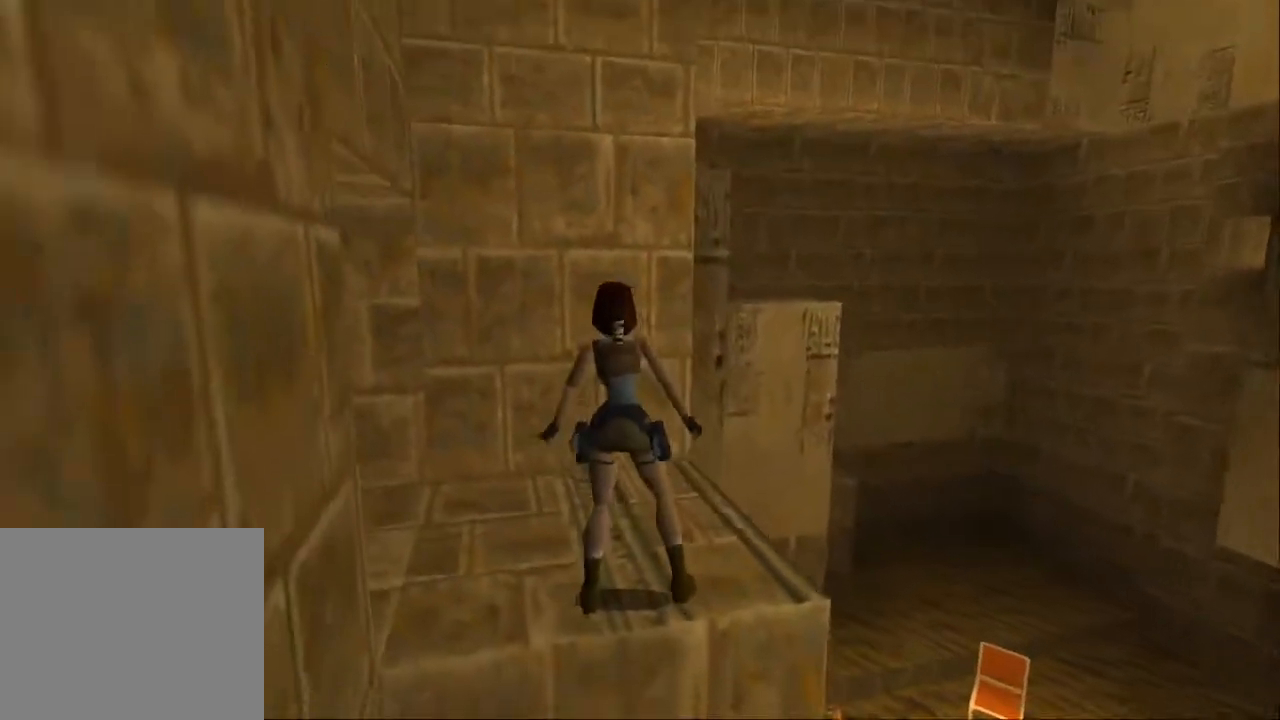
{"buttons": [], "left_stick": "center", "right_stick": "center", "events": [[200, "DPAD_LEFT", "up"]]}
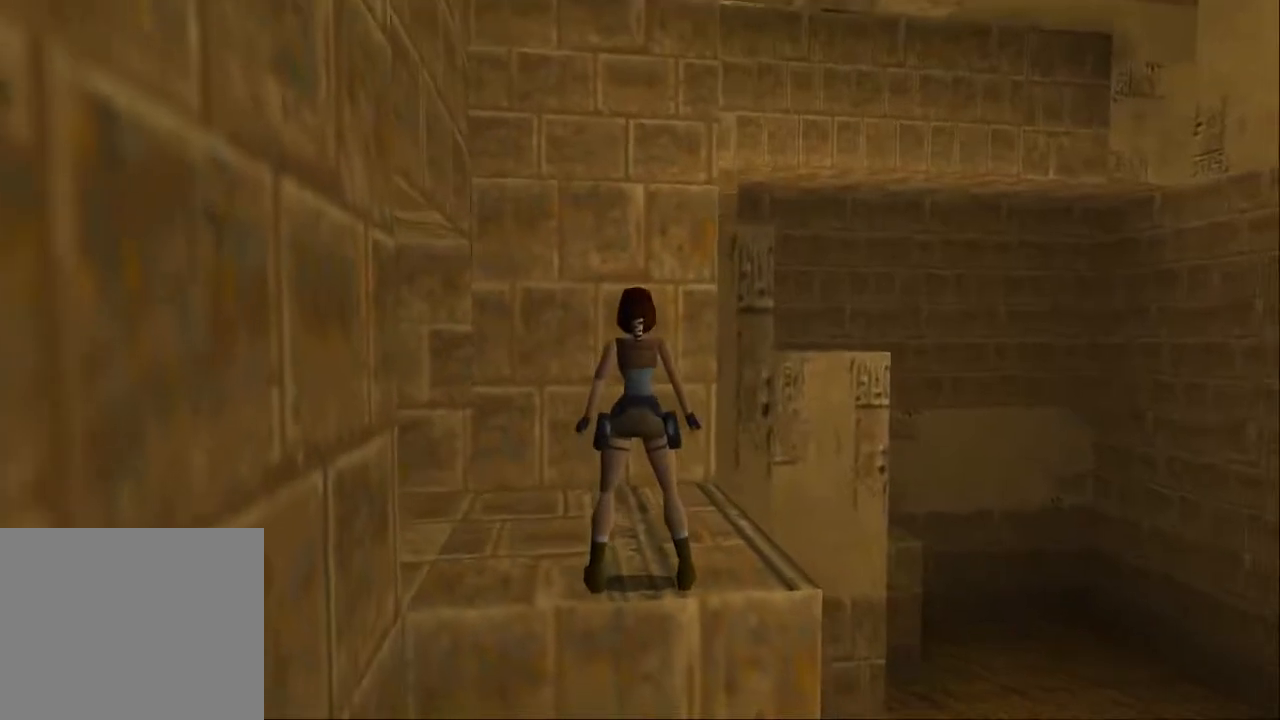
{"buttons": [], "left_stick": "center", "right_stick": "center", "events": []}
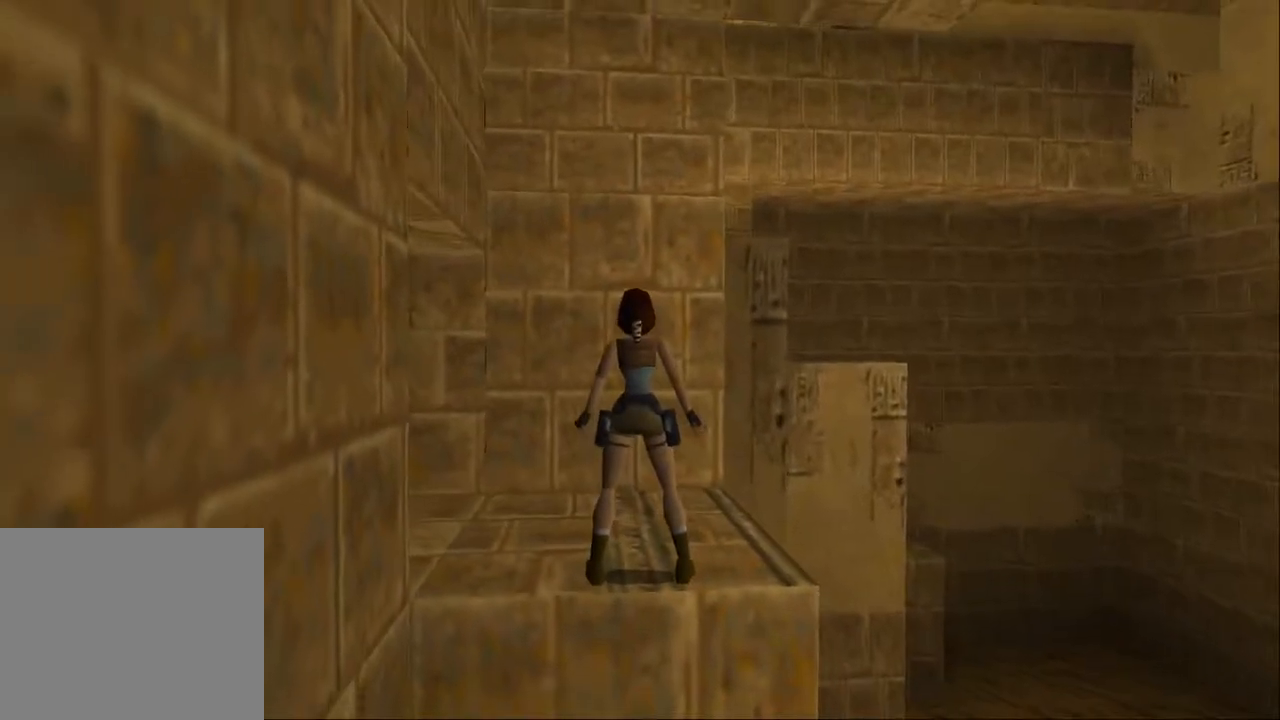
{"buttons": [], "left_stick": "center", "right_stick": "center", "events": []}
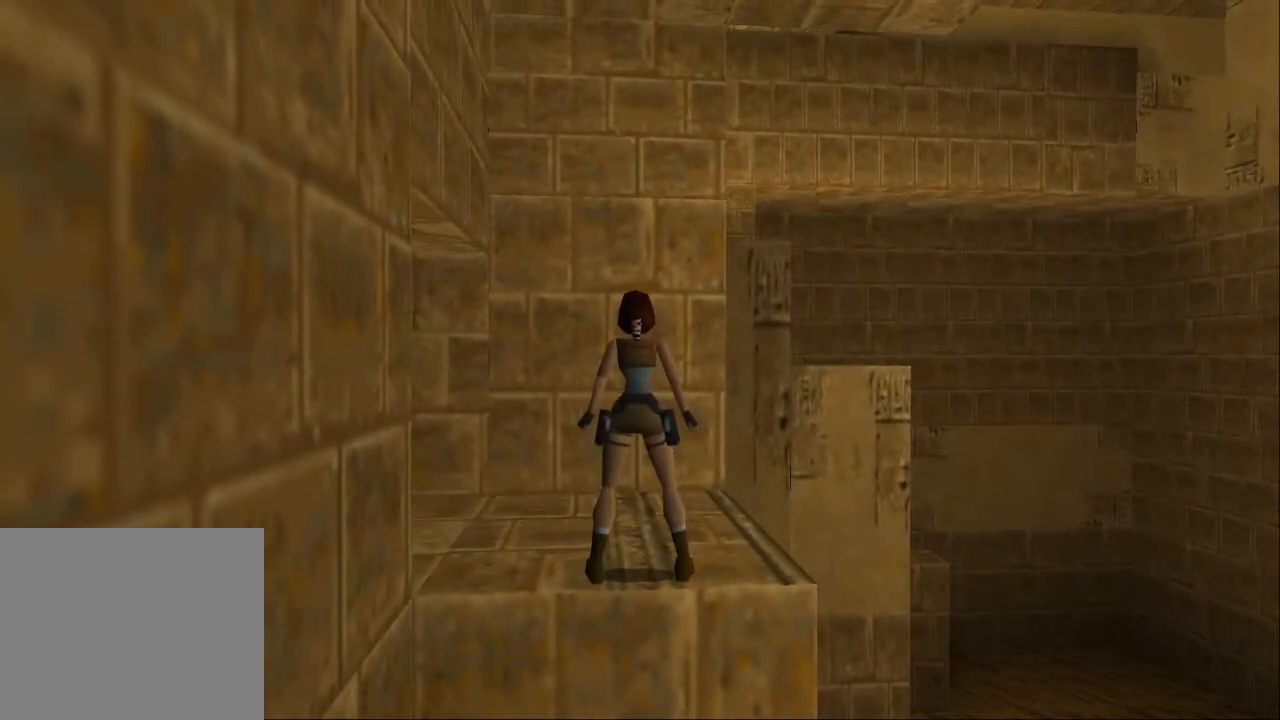
{"buttons": ["R2"], "left_stick": "center", "right_stick": "center", "events": [[267, "R2", "down"]]}